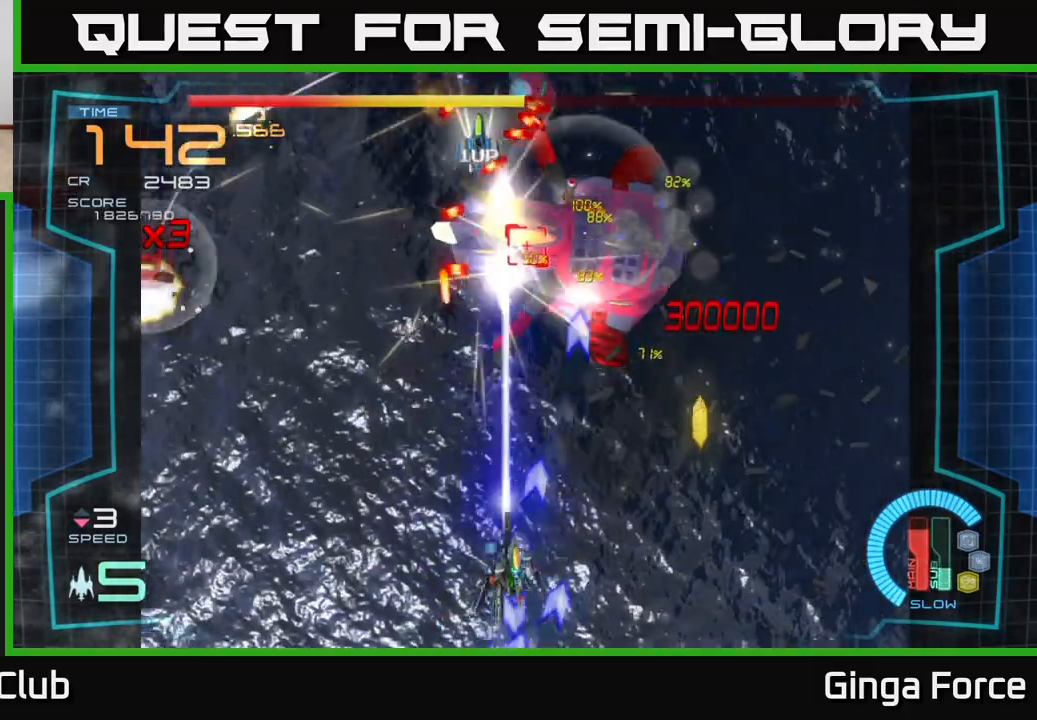
Gameplay with a controller (Xbox layout); each line is a JSON object with the inputs held at the frame after it. "events" lists button and stick changes between this image and that frame as [ms after this image, input, new state], when the widget could be followed in between. Not read: right_stick.
{"buttons": ["A", "X"], "left_stick": "center", "events": [[167, "left_stick", "up-right"], [233, "left_stick", "up-left"], [367, "left_stick", "center"]]}
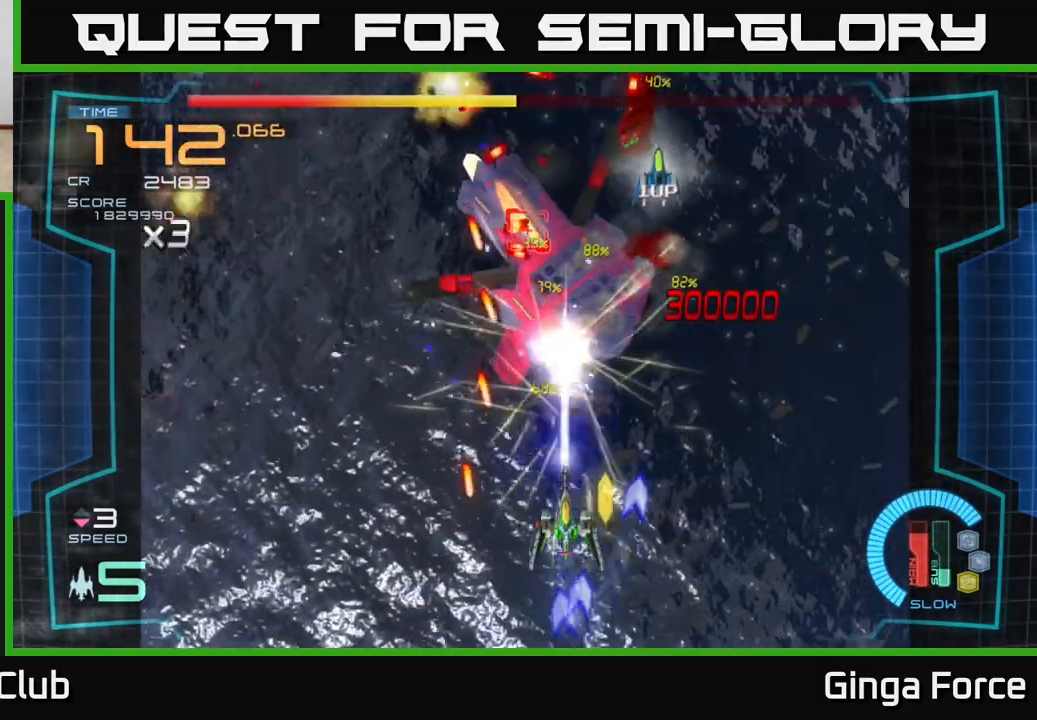
{"buttons": ["A", "X"], "left_stick": "down", "events": [[467, "left_stick", "down"]]}
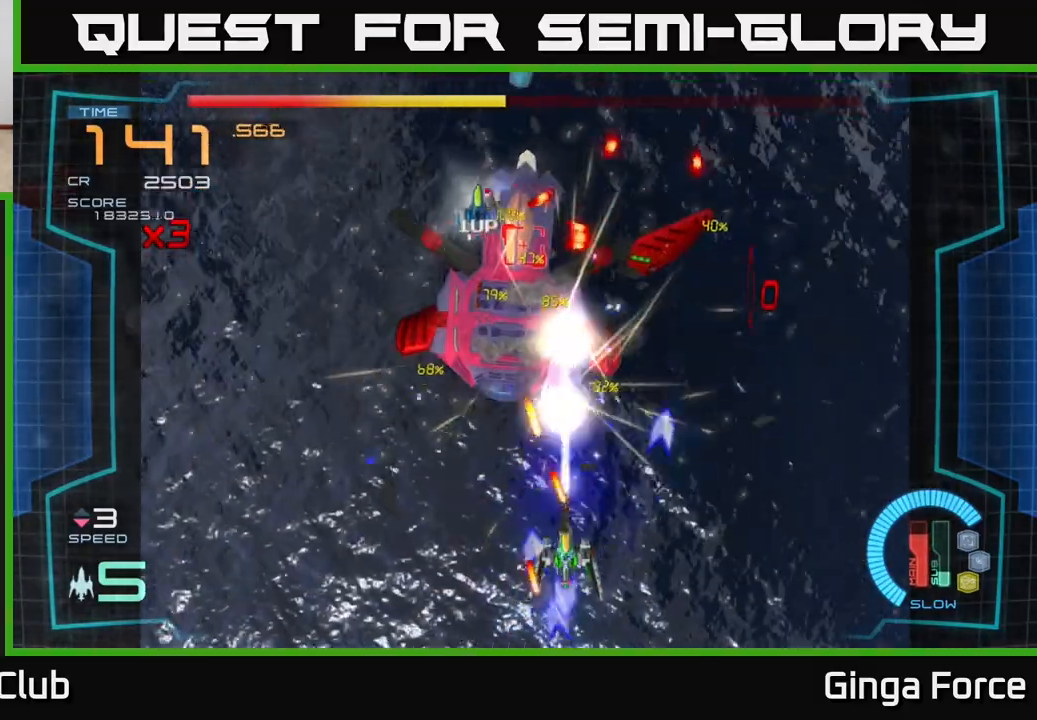
{"buttons": ["A", "X"], "left_stick": "center", "events": [[133, "left_stick", "down-left"], [283, "left_stick", "up-left"], [500, "left_stick", "center"]]}
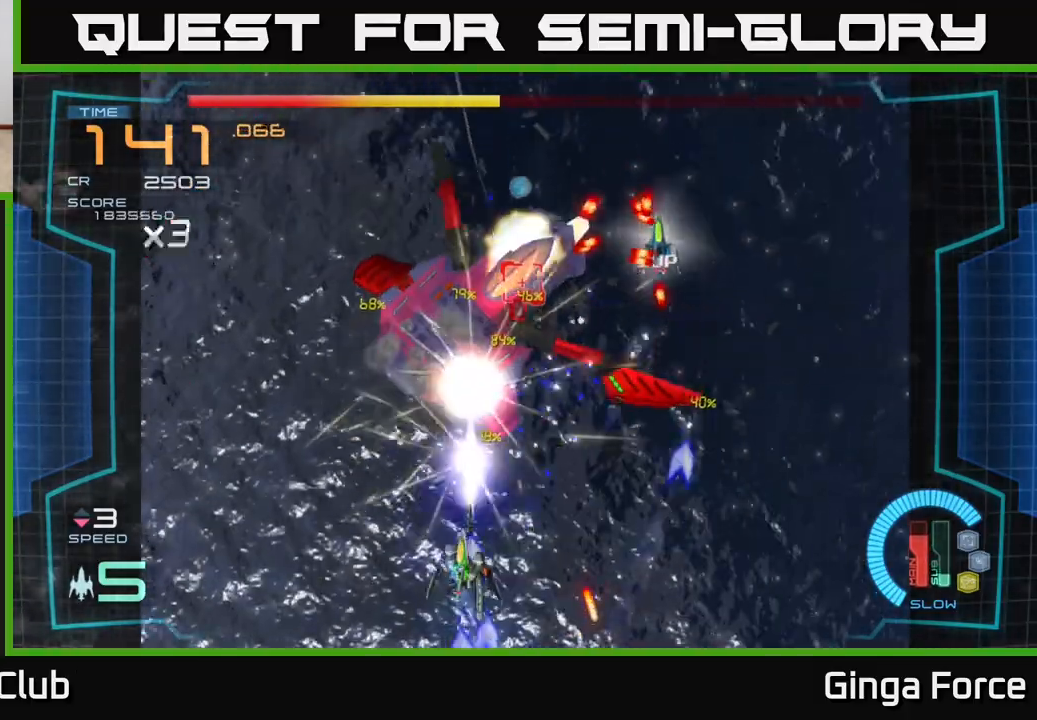
{"buttons": ["A", "X"], "left_stick": "center", "events": [[100, "left_stick", "left"], [283, "left_stick", "center"], [417, "left_stick", "up-left"], [500, "left_stick", "center"]]}
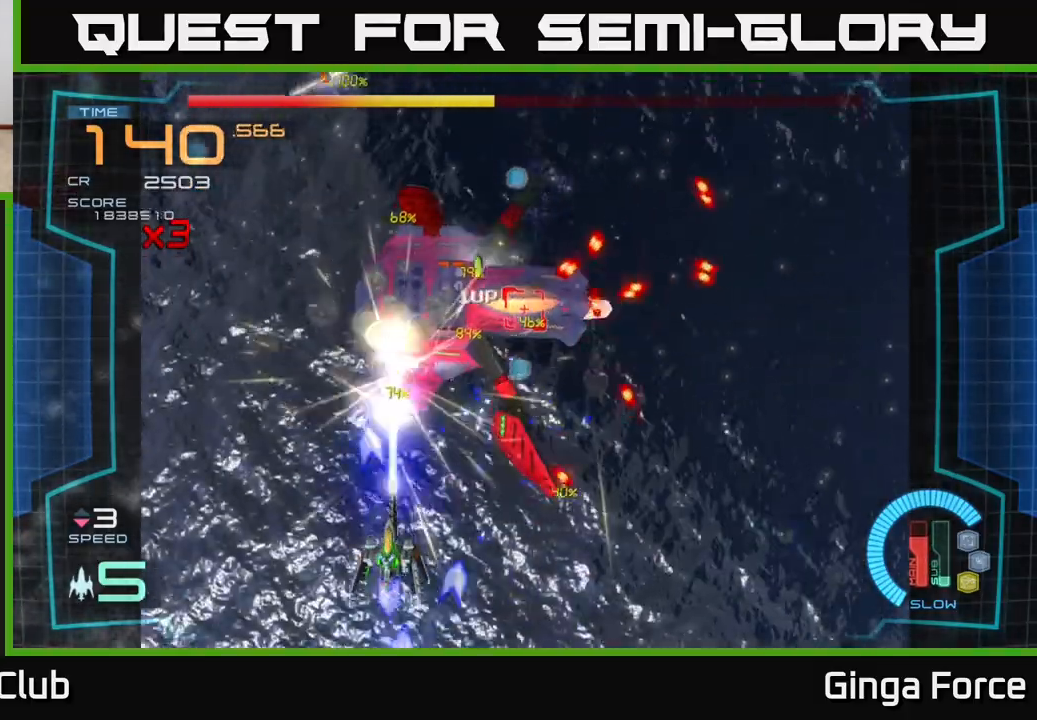
{"buttons": ["A", "X"], "left_stick": "center", "events": [[17, "left_stick", "up-left"], [33, "left_stick", "down-right"], [217, "left_stick", "down-left"], [383, "left_stick", "center"]]}
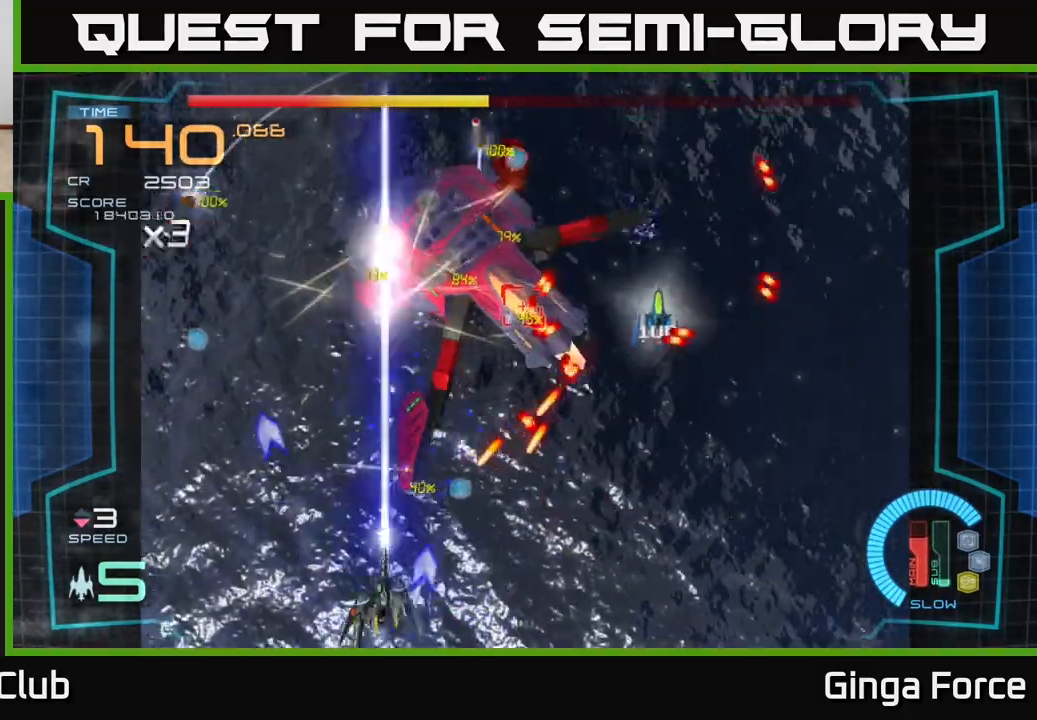
{"buttons": ["A", "X"], "left_stick": "center", "events": [[117, "left_stick", "left"], [167, "left_stick", "up-left"], [400, "left_stick", "center"]]}
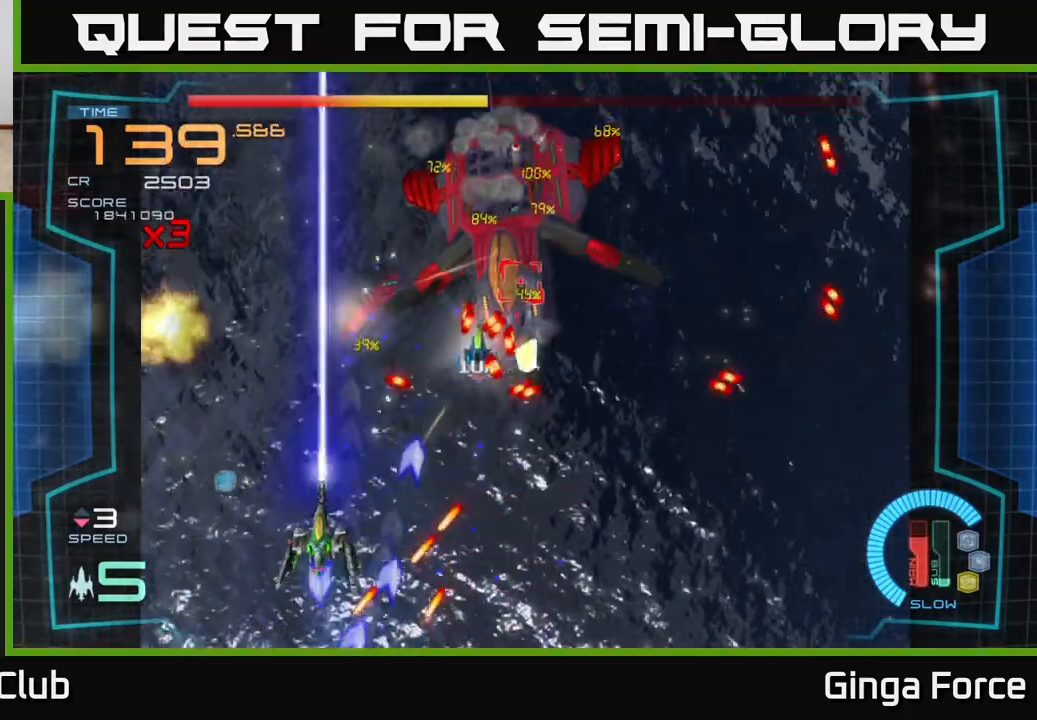
{"buttons": ["A", "X"], "left_stick": "down-right", "events": [[33, "left_stick", "up"], [233, "left_stick", "right"], [283, "left_stick", "down-right"]]}
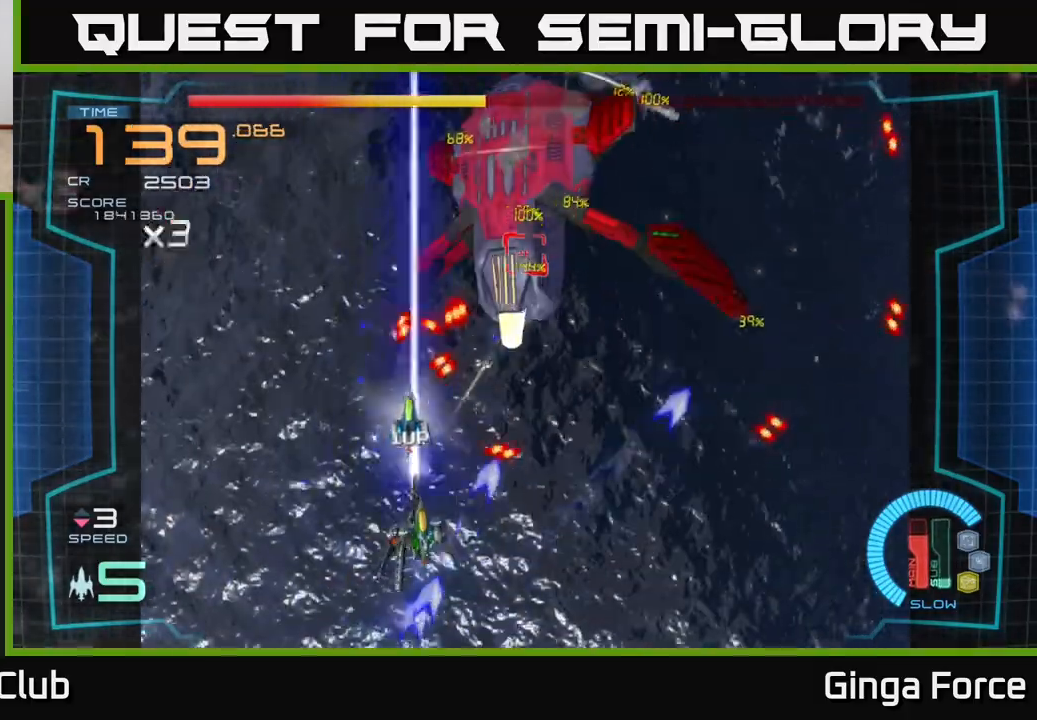
{"buttons": ["A", "X"], "left_stick": "up-right", "events": [[50, "left_stick", "down-left"], [167, "left_stick", "up-left"], [250, "left_stick", "up-right"]]}
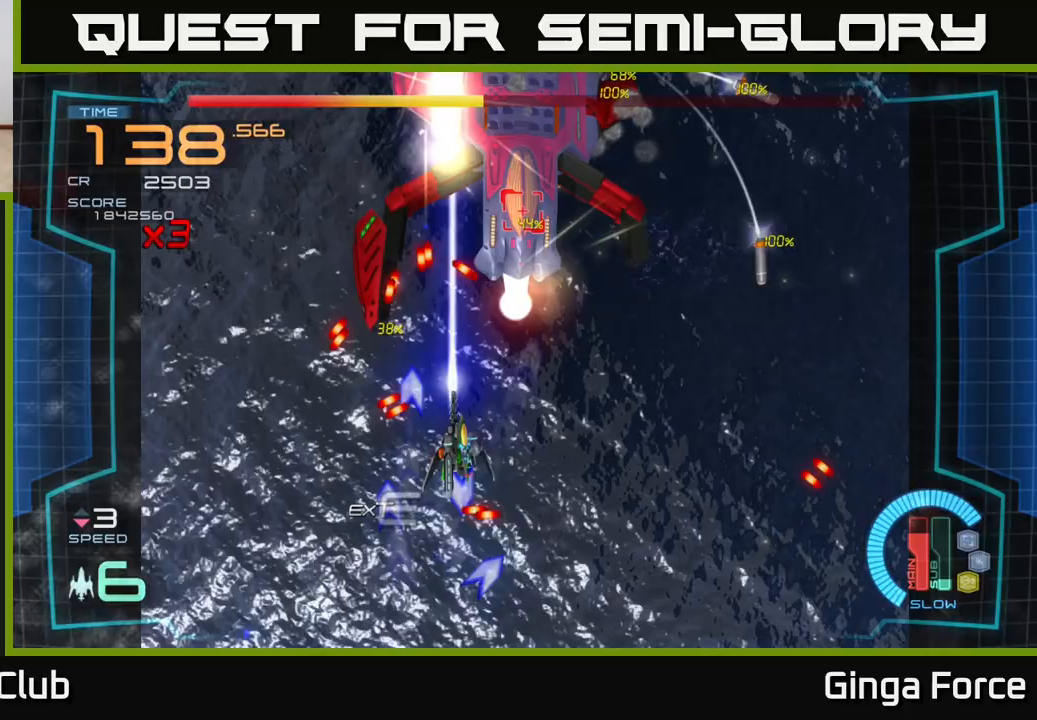
{"buttons": ["A", "X"], "left_stick": "right", "events": [[67, "left_stick", "down-right"], [200, "left_stick", "right"]]}
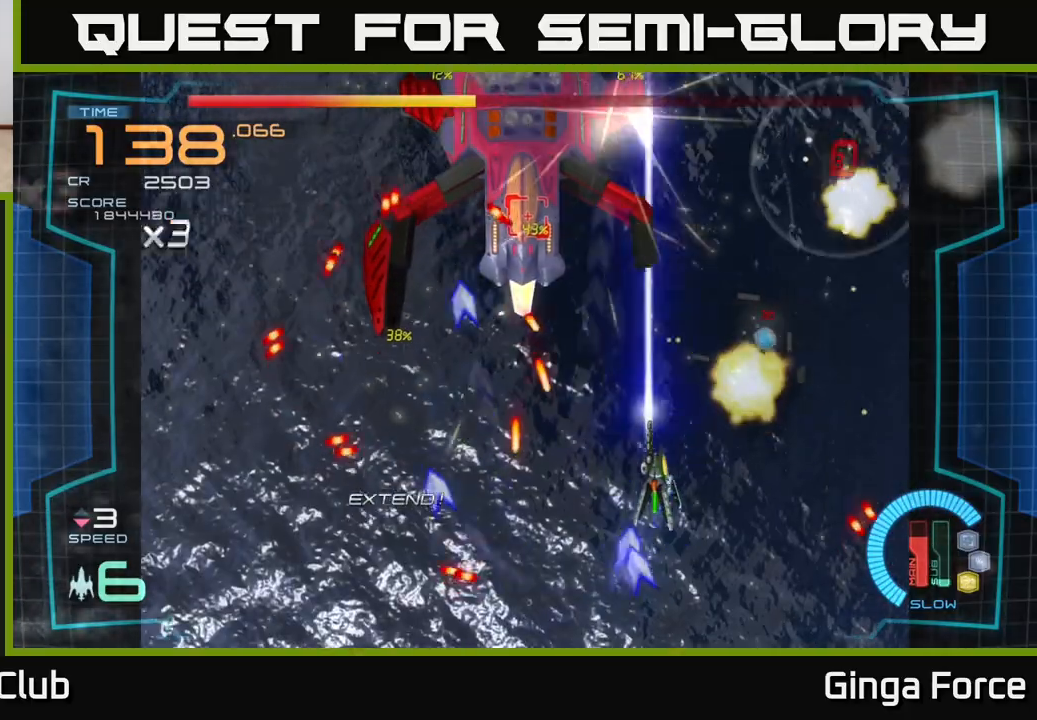
{"buttons": ["A", "X"], "left_stick": "right", "events": [[117, "left_stick", "left"], [267, "left_stick", "center"], [417, "left_stick", "right"]]}
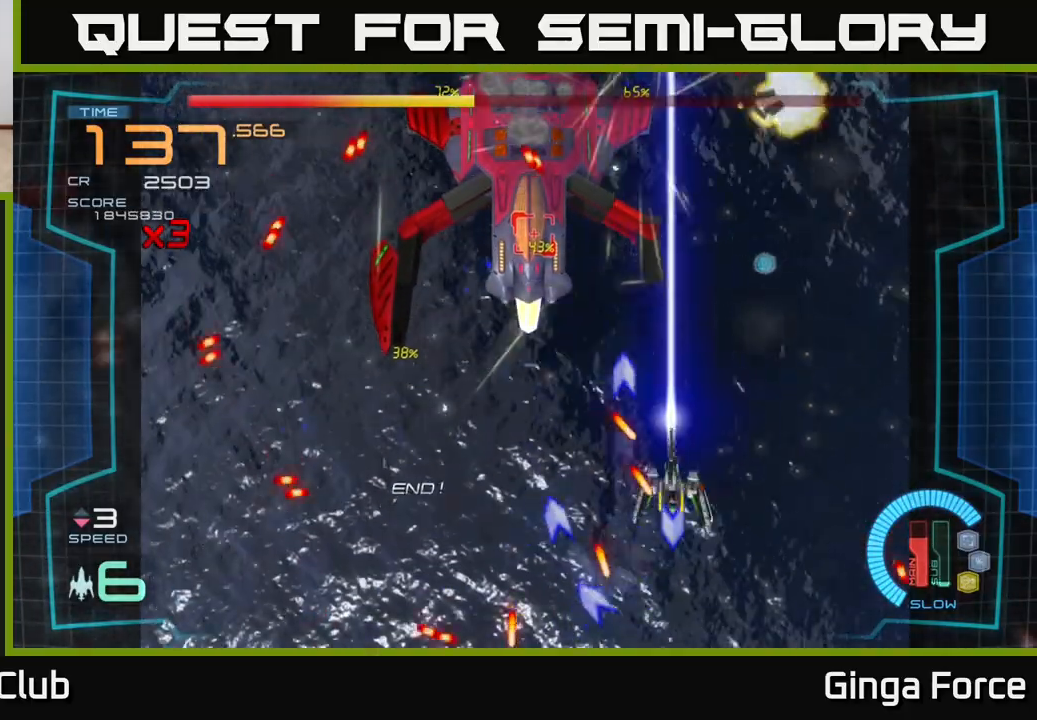
{"buttons": ["A", "X"], "left_stick": "left", "events": [[167, "left_stick", "up"], [333, "left_stick", "left"]]}
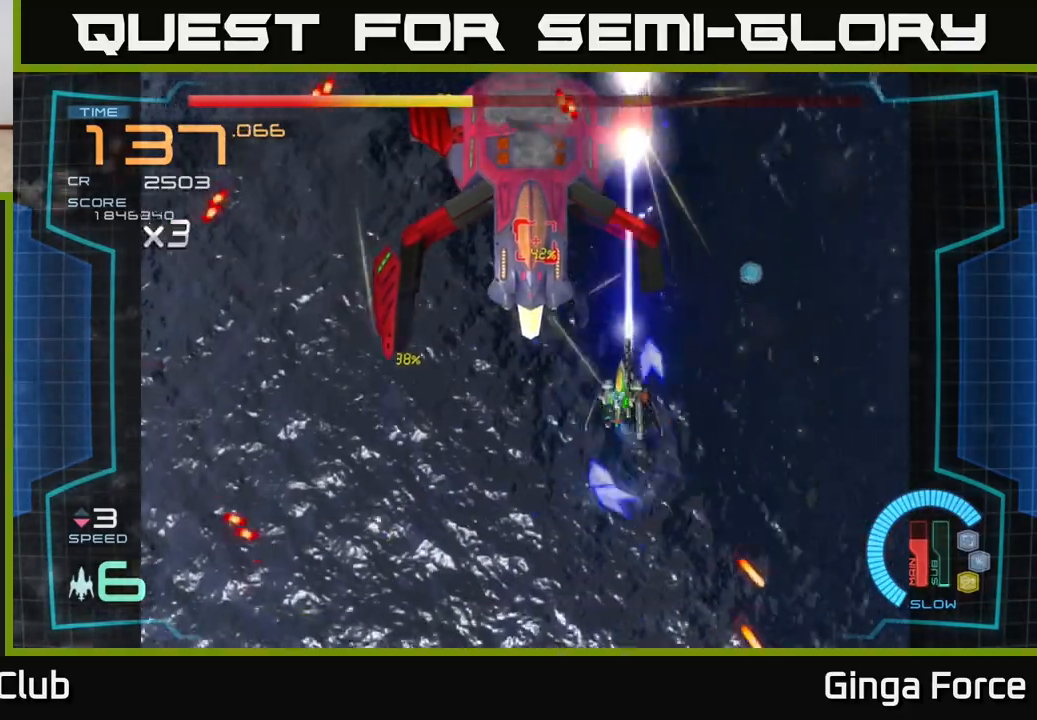
{"buttons": ["A", "X"], "left_stick": "left", "events": []}
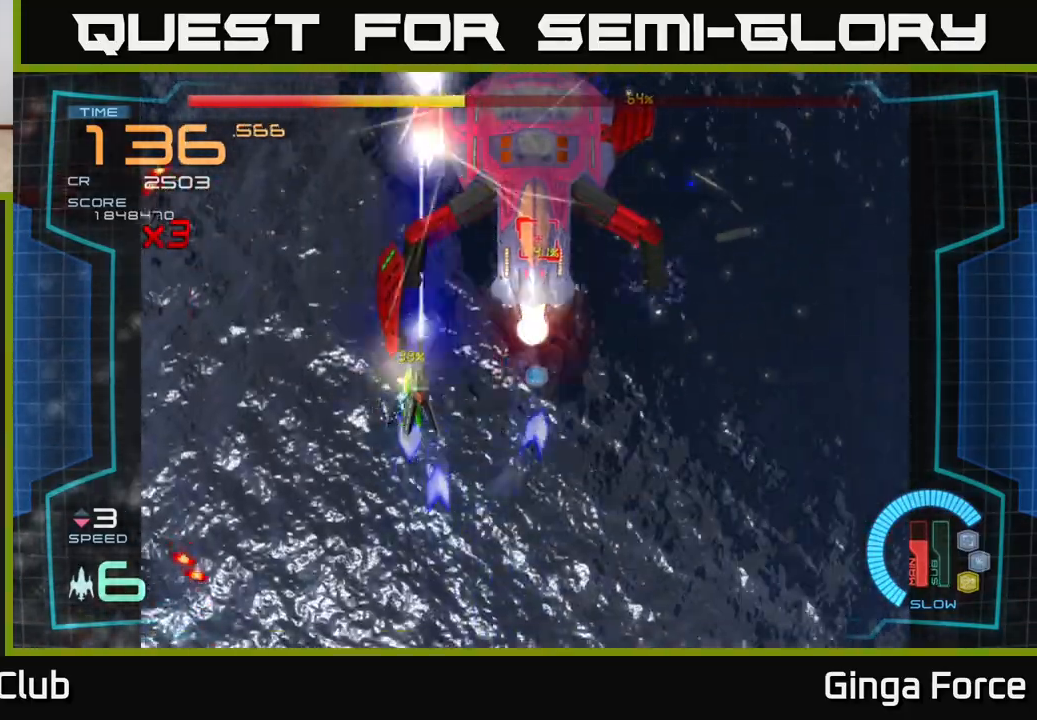
{"buttons": ["A", "X"], "left_stick": "left", "events": [[100, "left_stick", "center"], [450, "left_stick", "left"]]}
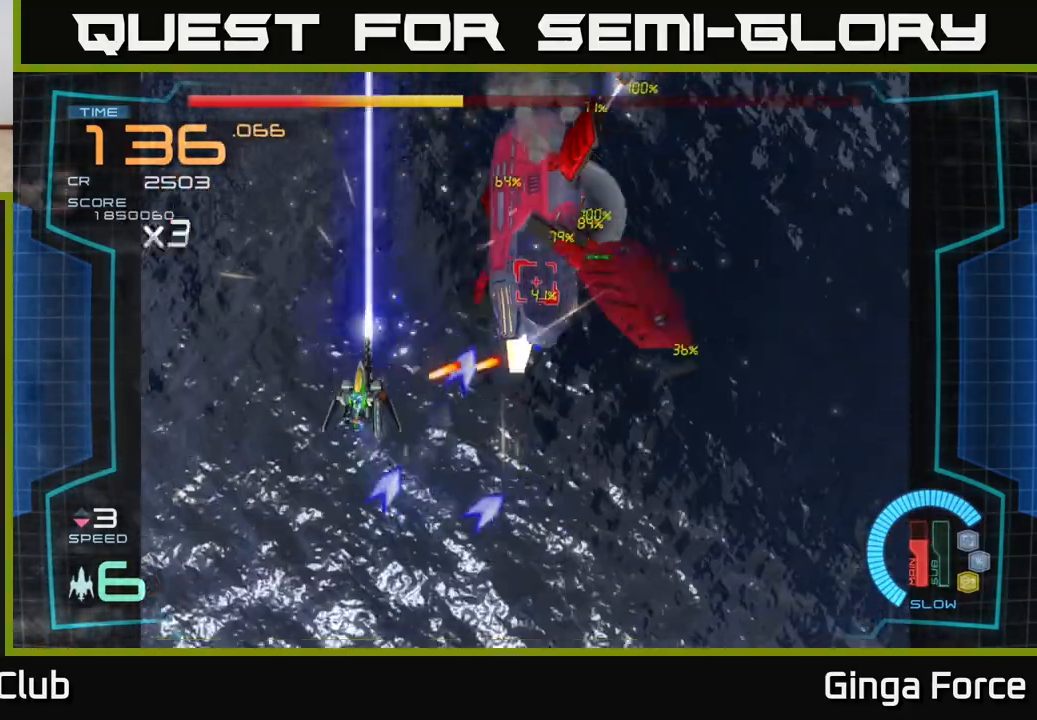
{"buttons": ["A", "X"], "left_stick": "down", "events": [[50, "left_stick", "center"], [200, "left_stick", "down"]]}
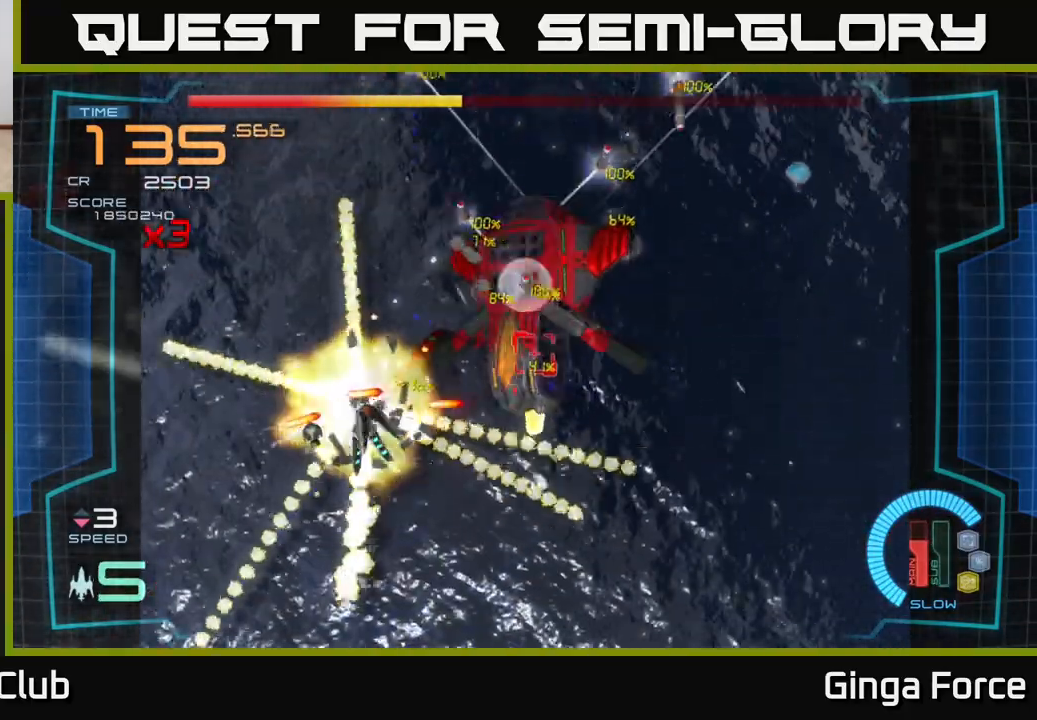
{"buttons": [], "left_stick": "up-right", "events": [[67, "left_stick", "down-right"], [217, "left_stick", "center"], [300, "X", "up"], [317, "A", "up"], [433, "left_stick", "up-right"]]}
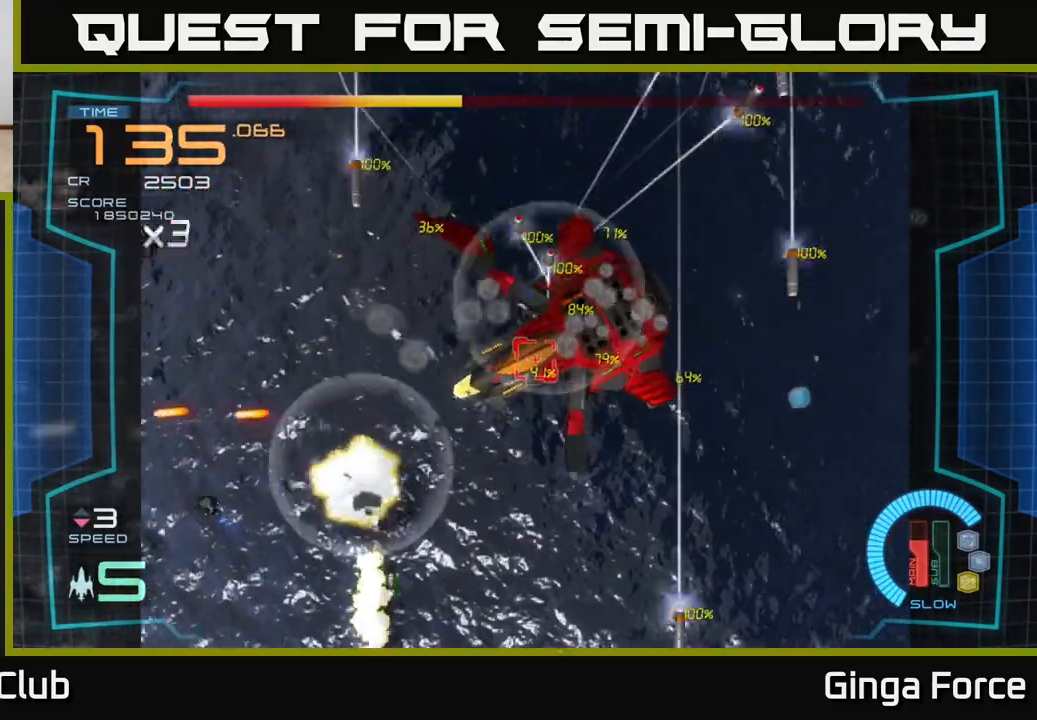
{"buttons": ["A", "X"], "left_stick": "up-right", "events": [[167, "A", "down"], [167, "X", "down"]]}
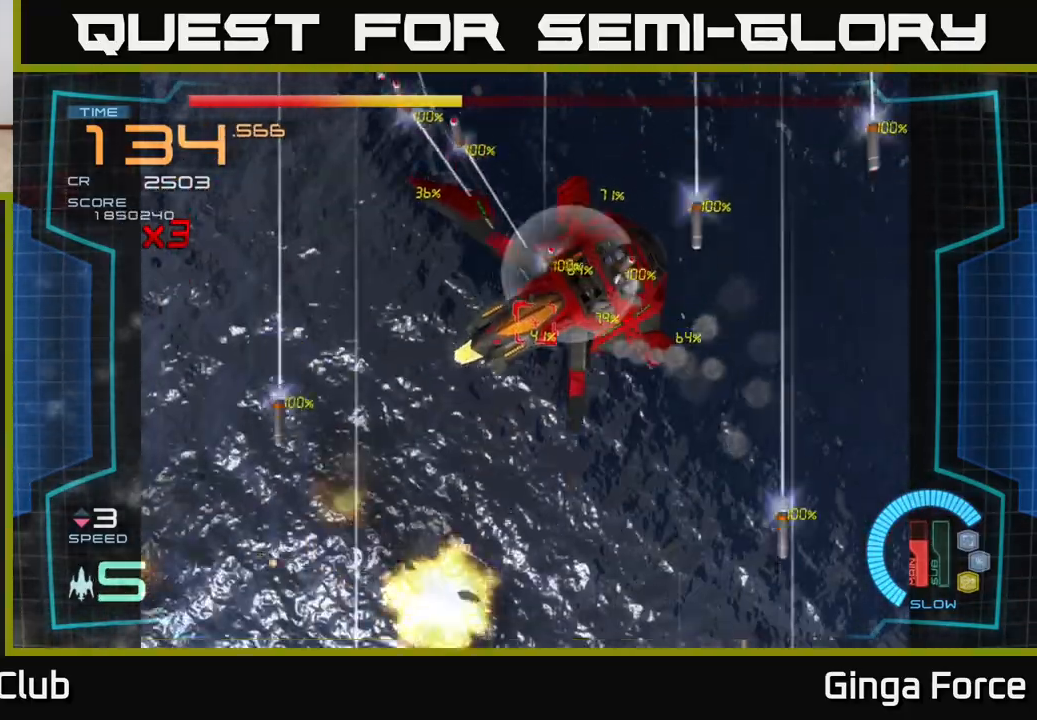
{"buttons": ["A", "X"], "left_stick": "up-right", "events": []}
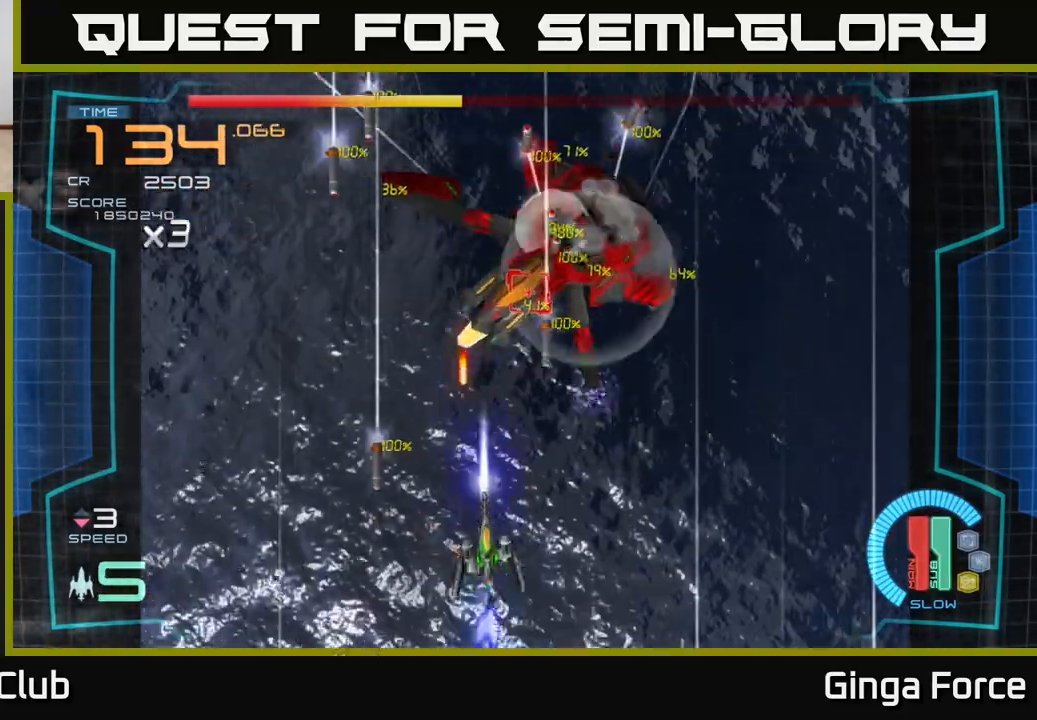
{"buttons": ["A", "X"], "left_stick": "up-left", "events": [[233, "left_stick", "up"], [433, "left_stick", "up-left"]]}
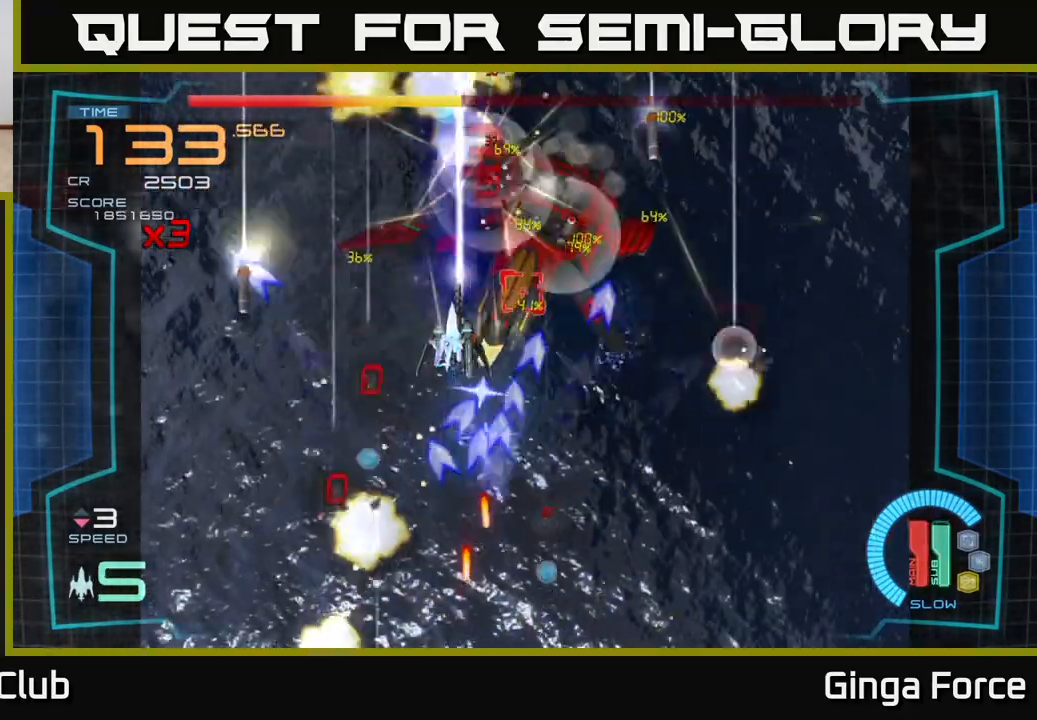
{"buttons": ["A", "X"], "left_stick": "down-right", "events": [[167, "left_stick", "up-right"], [483, "left_stick", "down-right"]]}
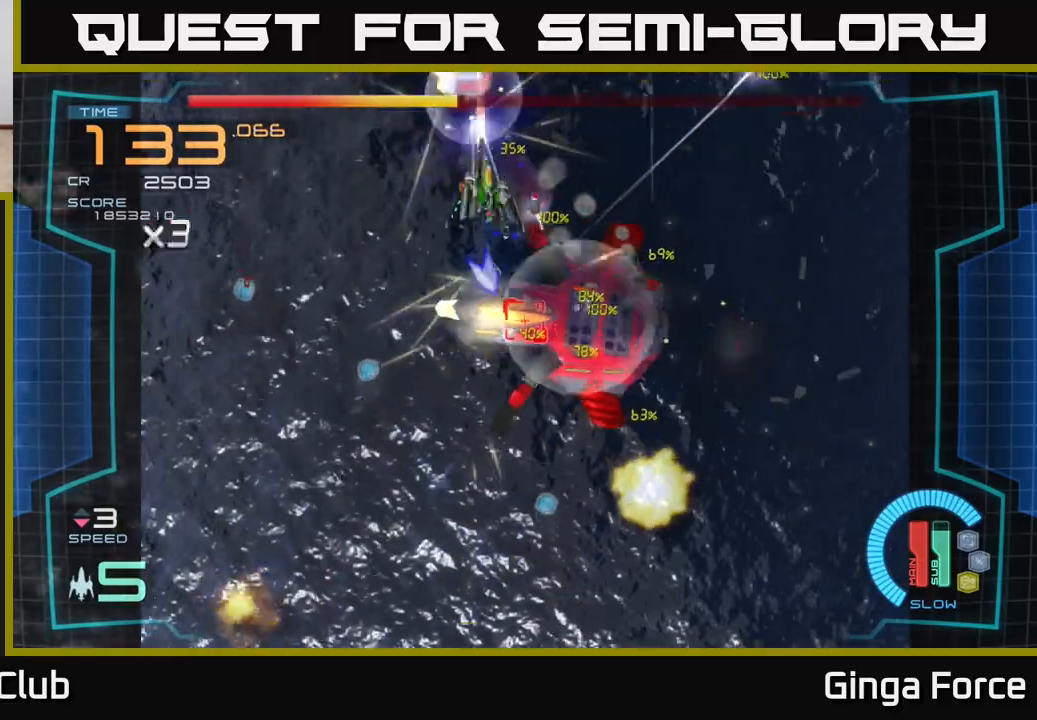
{"buttons": ["A", "X"], "left_stick": "down", "events": [[83, "left_stick", "right"], [217, "left_stick", "down-right"], [433, "left_stick", "down"]]}
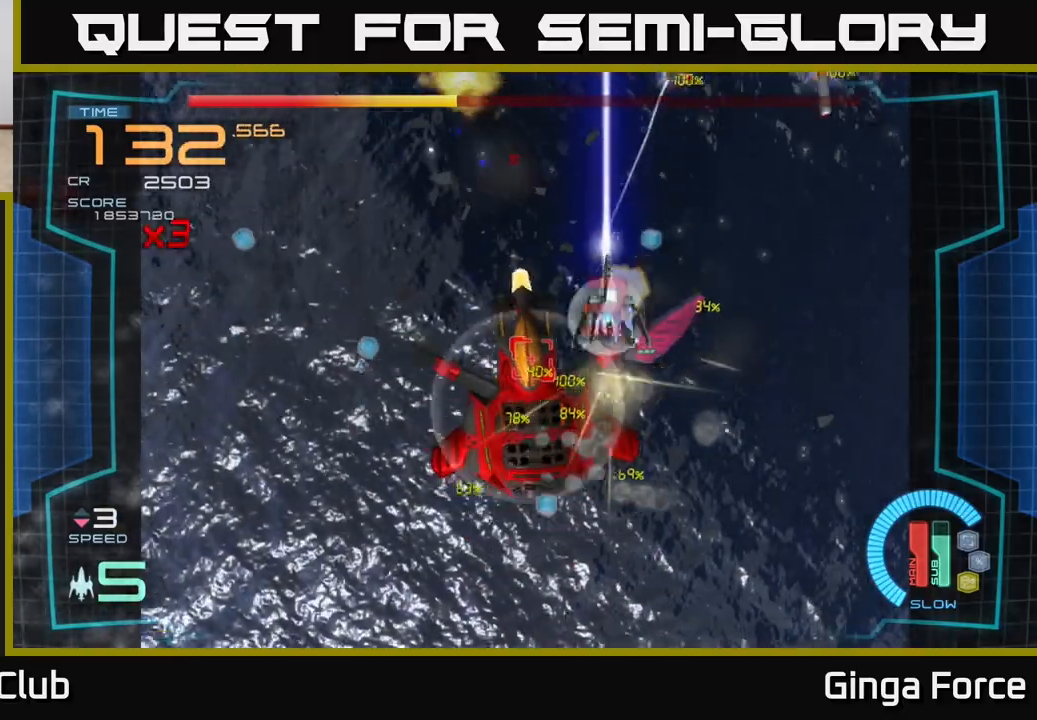
{"buttons": ["A", "X"], "left_stick": "down", "events": [[100, "left_stick", "down-right"], [217, "left_stick", "down"]]}
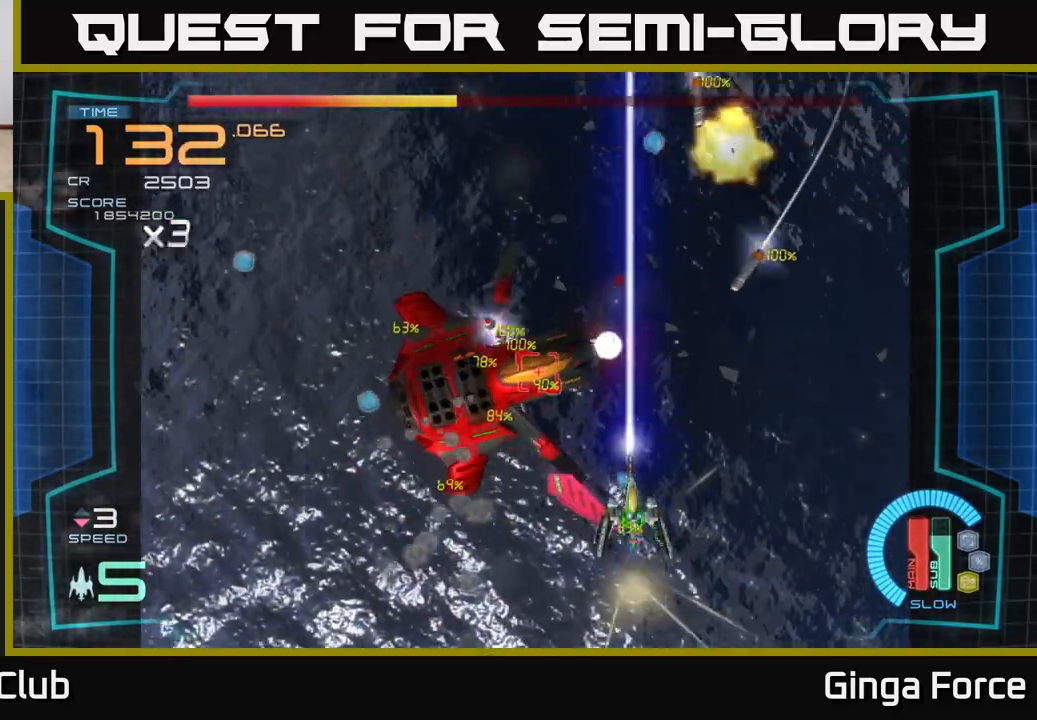
{"buttons": ["A", "X"], "left_stick": "left", "events": [[83, "left_stick", "down-left"], [333, "left_stick", "left"]]}
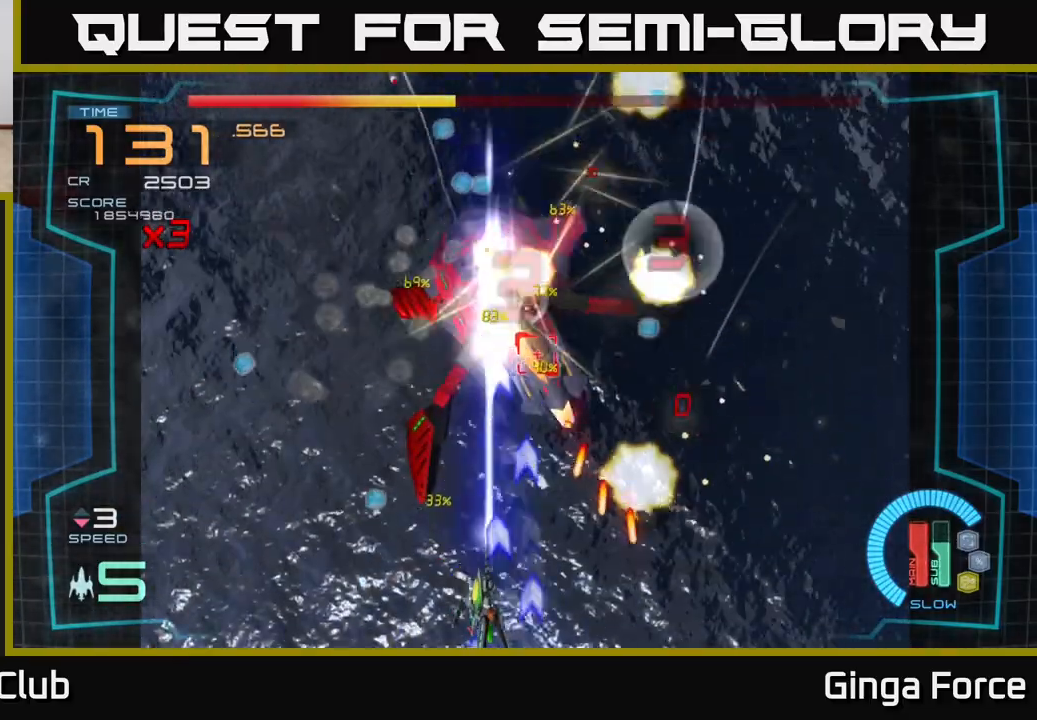
{"buttons": ["A", "X"], "left_stick": "up", "events": [[33, "left_stick", "up-left"], [167, "left_stick", "up"]]}
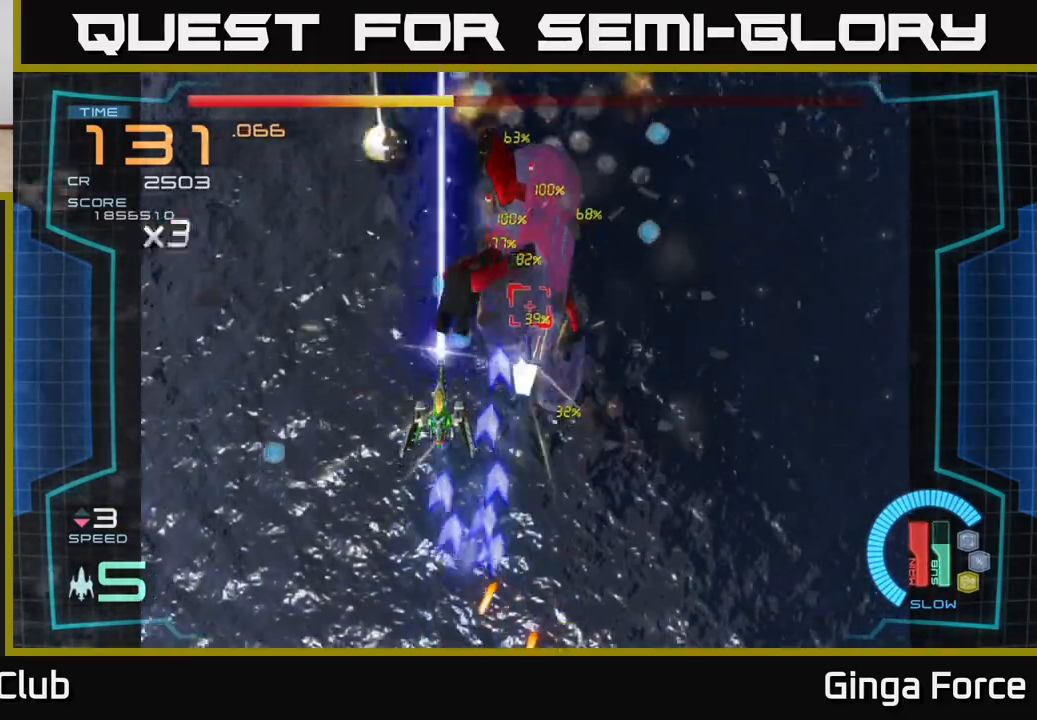
{"buttons": ["A", "X"], "left_stick": "down", "events": [[67, "left_stick", "down"]]}
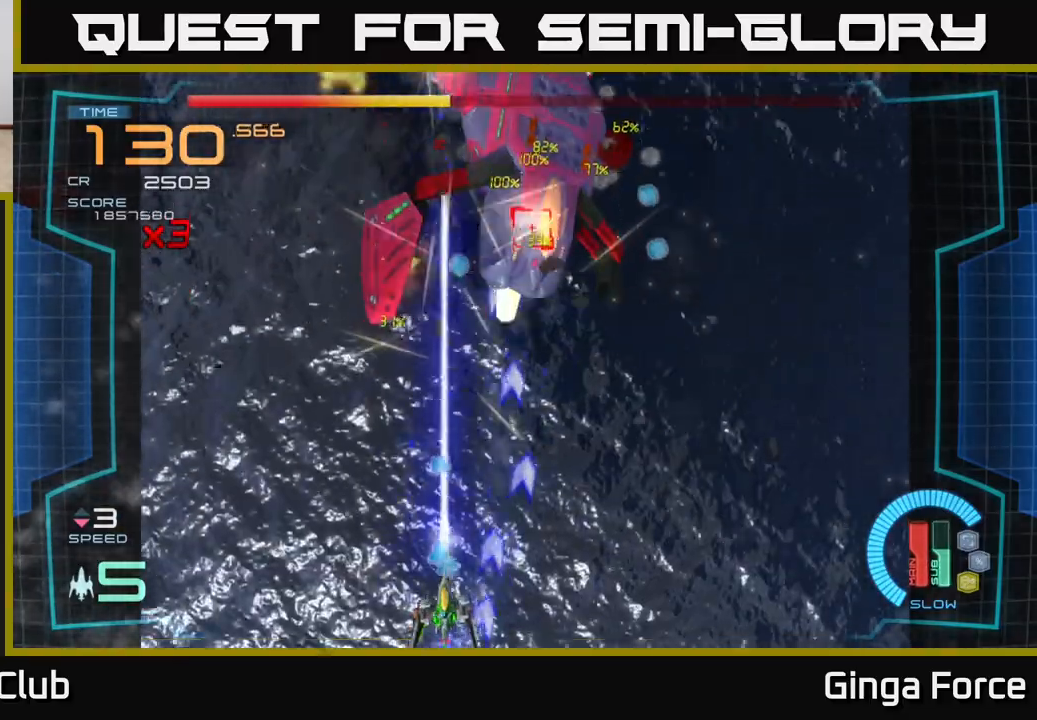
{"buttons": ["A", "X"], "left_stick": "left", "events": [[67, "left_stick", "right"], [200, "left_stick", "up-right"], [367, "left_stick", "up-left"], [450, "left_stick", "left"]]}
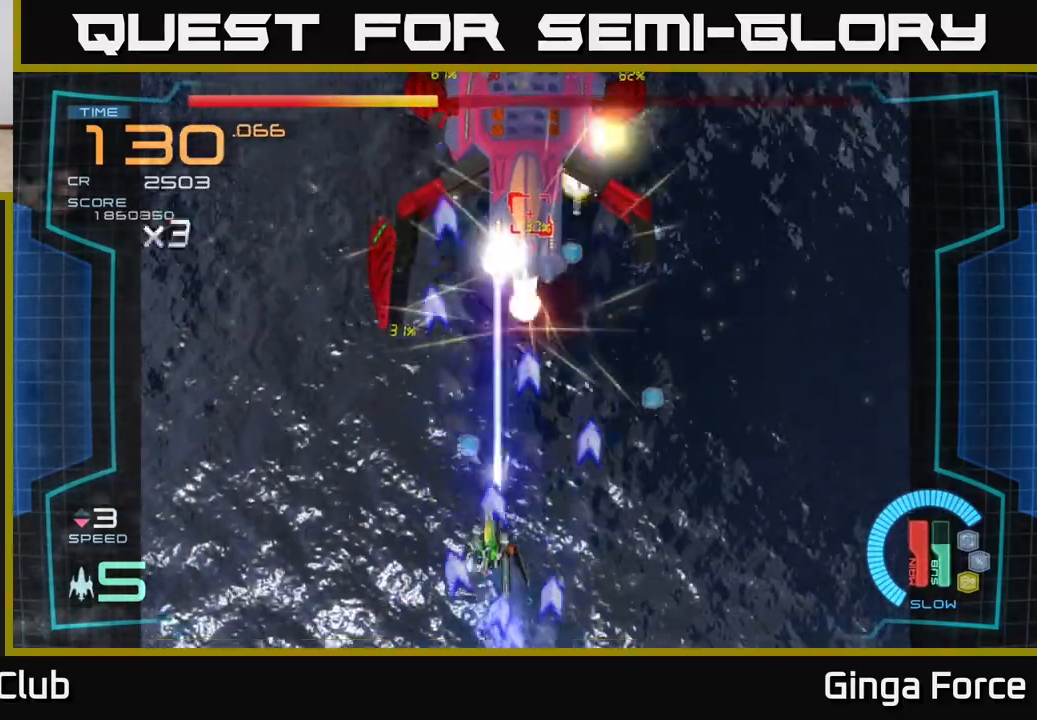
{"buttons": ["A", "X"], "left_stick": "center", "events": [[100, "left_stick", "up-left"], [483, "left_stick", "center"]]}
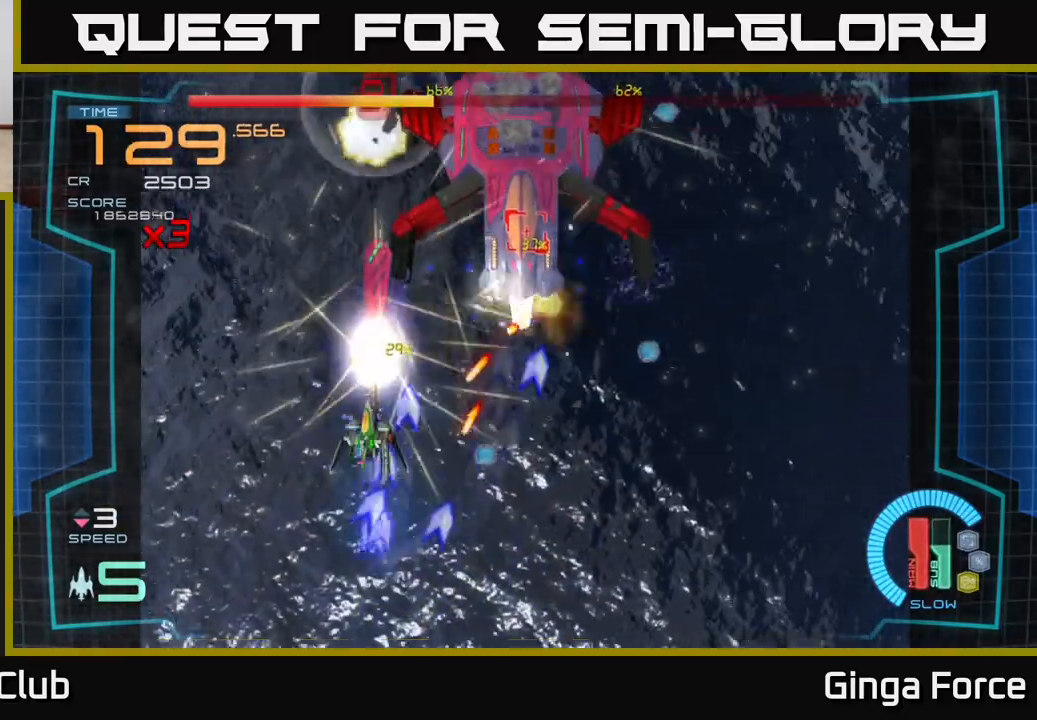
{"buttons": ["A", "X"], "left_stick": "left", "events": [[383, "left_stick", "up-left"], [483, "left_stick", "left"]]}
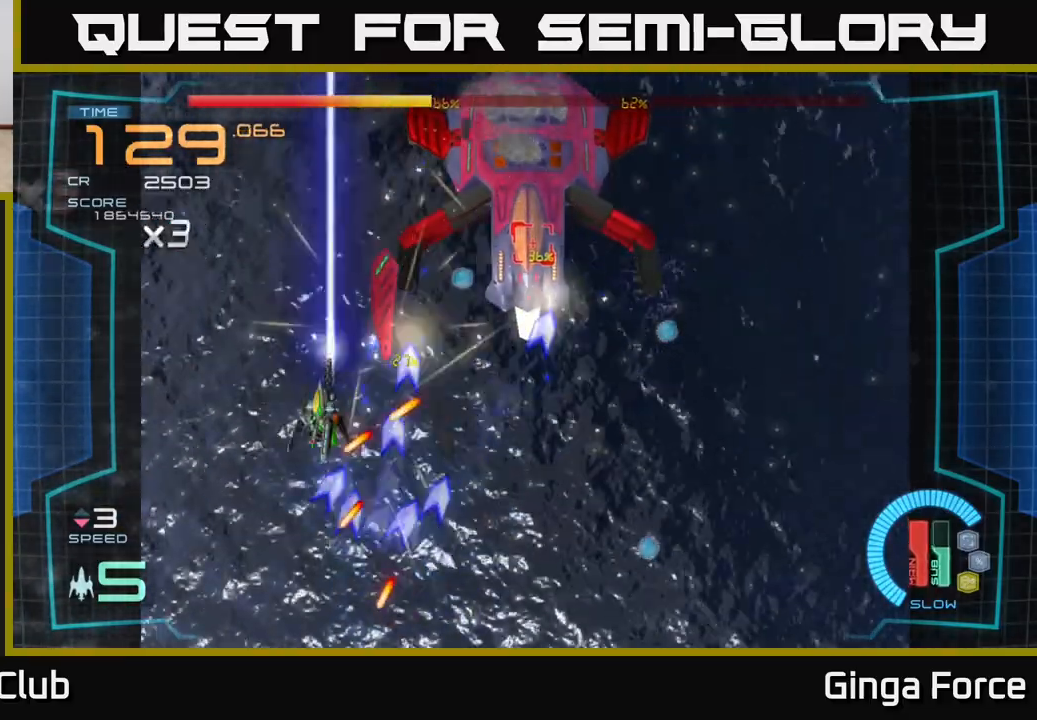
{"buttons": ["A", "X"], "left_stick": "down-right", "events": [[183, "left_stick", "up"], [233, "left_stick", "right"], [367, "left_stick", "down-right"]]}
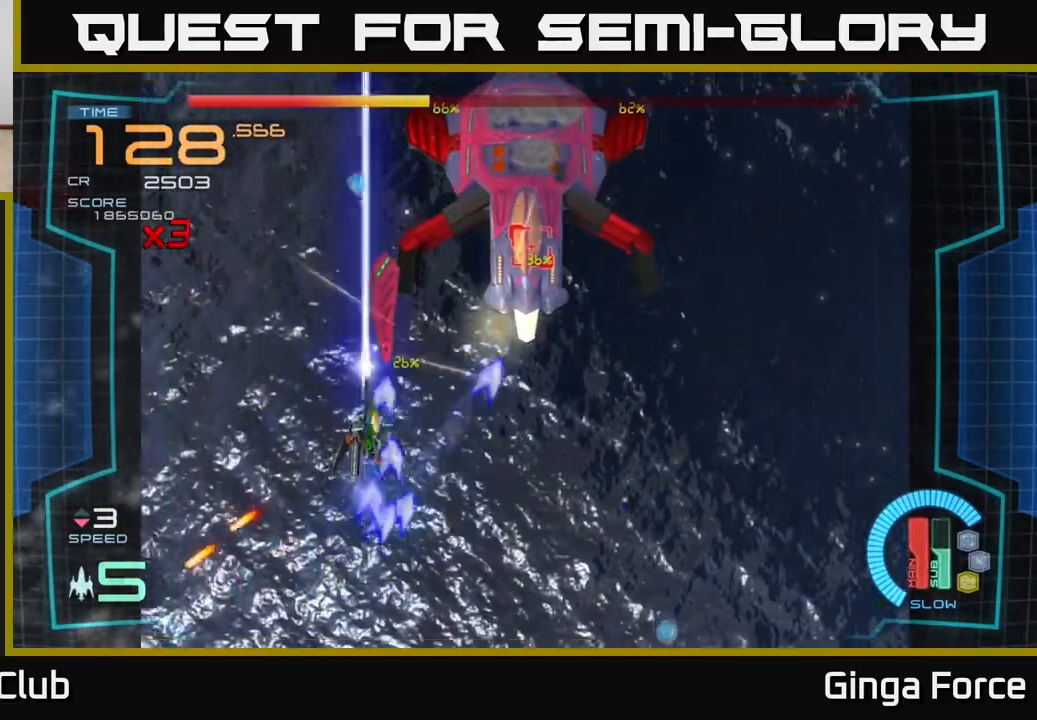
{"buttons": ["A", "X"], "left_stick": "center", "events": [[83, "left_stick", "center"]]}
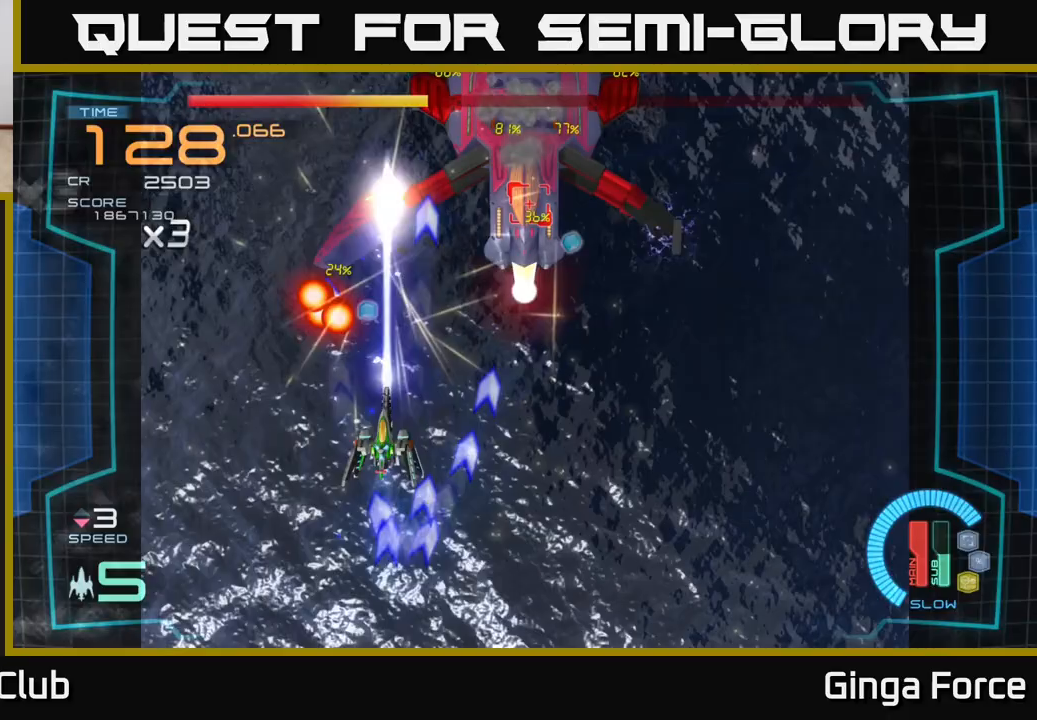
{"buttons": ["X"], "left_stick": "down", "events": [[33, "A", "up"], [367, "left_stick", "down"]]}
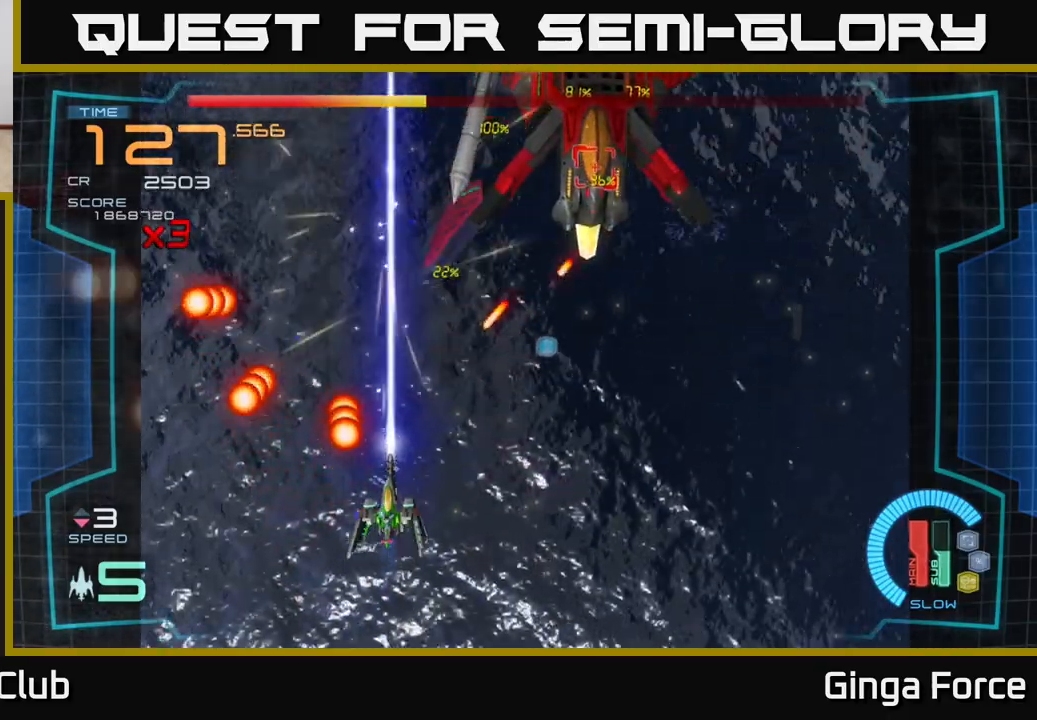
{"buttons": ["X"], "left_stick": "right", "events": [[83, "left_stick", "right"], [150, "left_stick", "up-right"], [317, "left_stick", "right"]]}